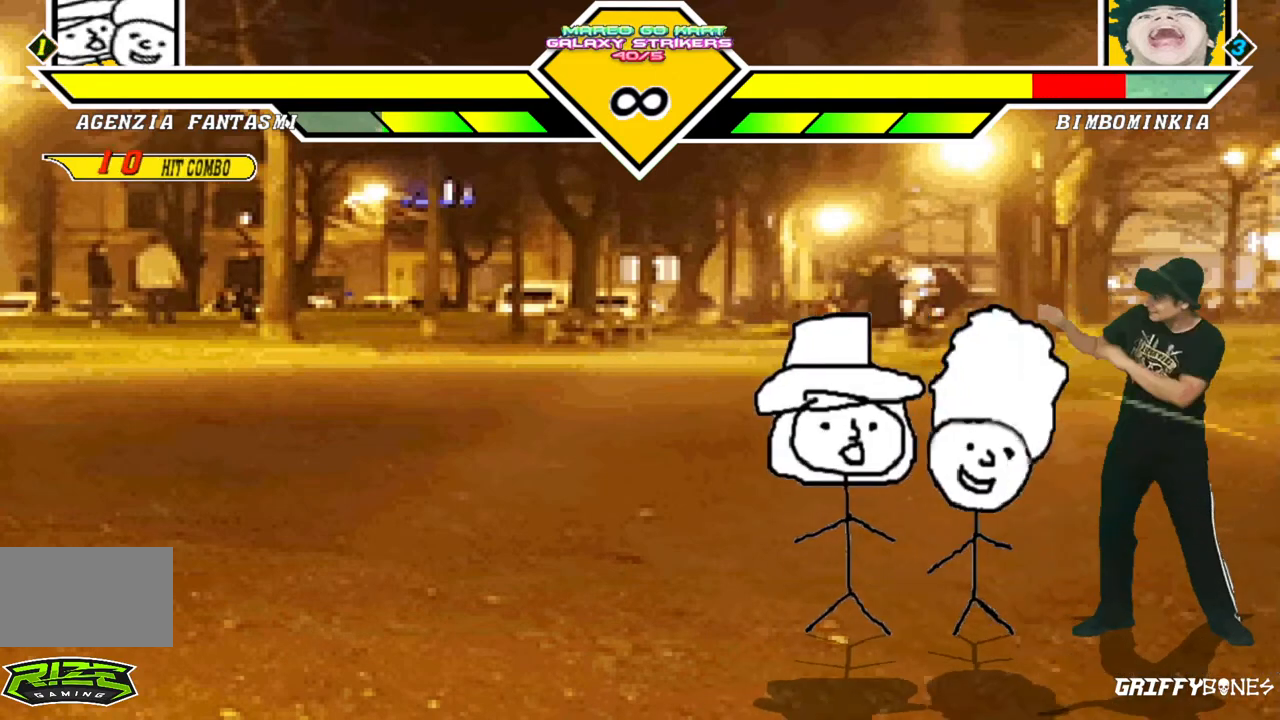
Gameplay with a controller (arcade stick); each line is a JSON object with the inputs held at the frame after it (dt_ms = milliseconds from this image to that frame). "events" lists button and stick changes between this image and that frame as [ms after this image, input, new state], when the widget could be followed in between. Not read: L3 R3.
{"dt_ms": 500, "buttons": ["DPAD_LEFT"], "events": [[300, "DPAD_DOWN", "down"], [383, "DPAD_LEFT", "down"], [450, "DPAD_DOWN", "up"]]}
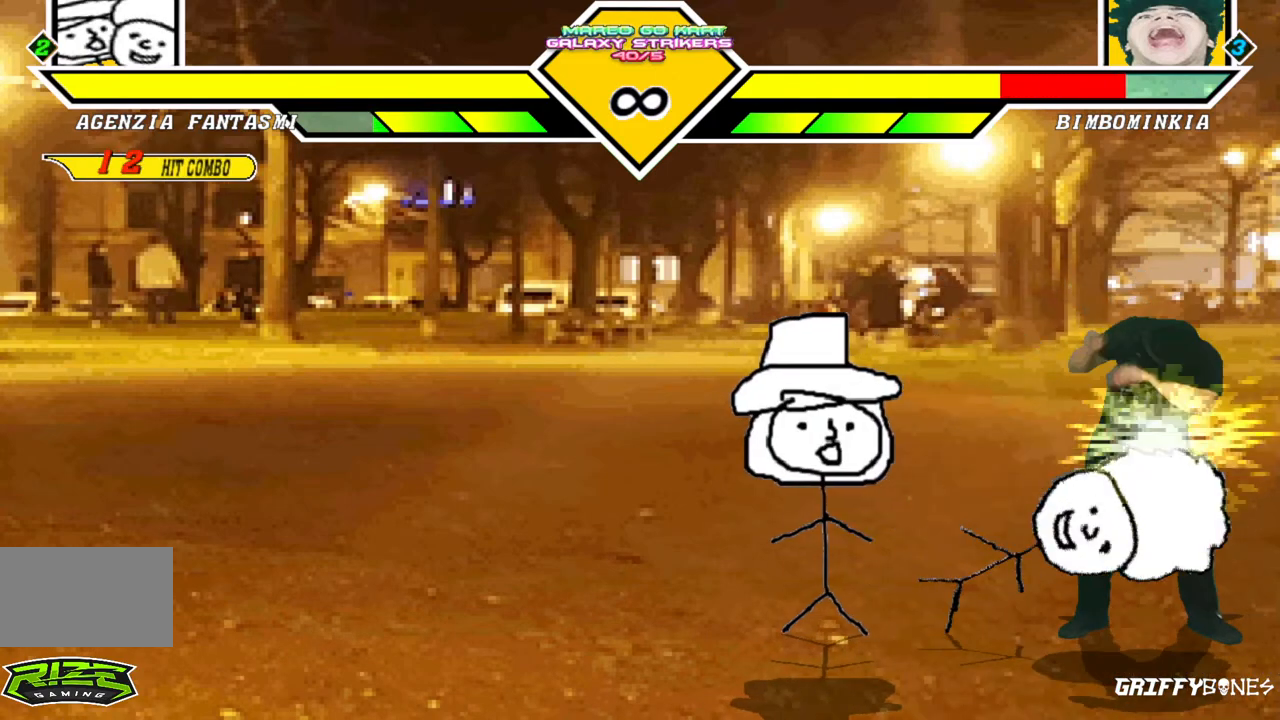
{"dt_ms": 500, "buttons": [], "events": [[17, "DPAD_LEFT", "up"]]}
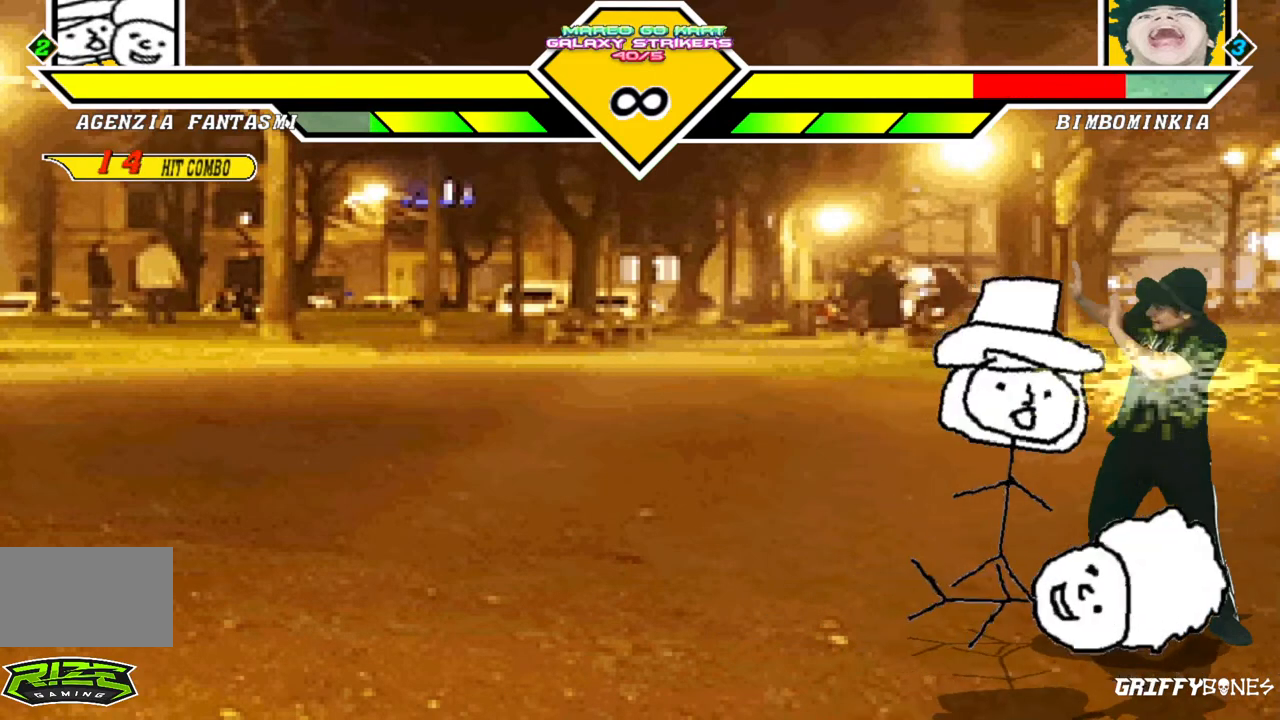
{"dt_ms": 500, "buttons": [], "events": []}
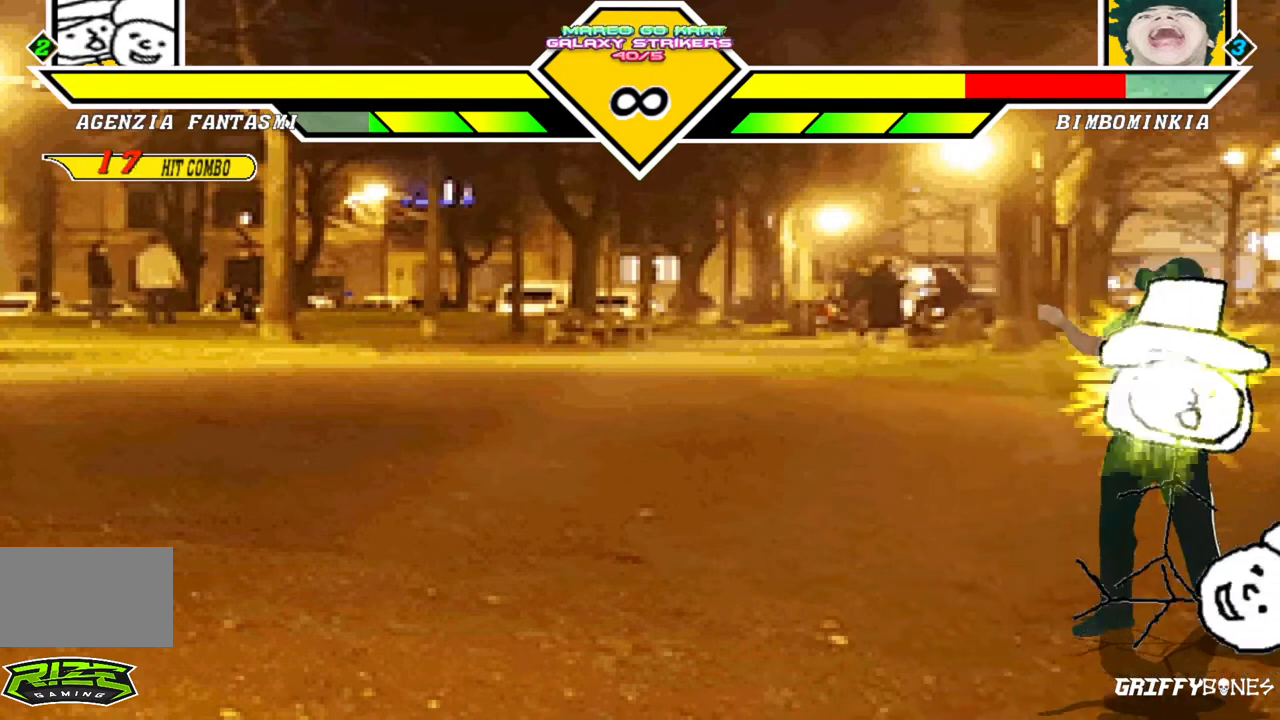
{"dt_ms": 500, "buttons": [], "events": []}
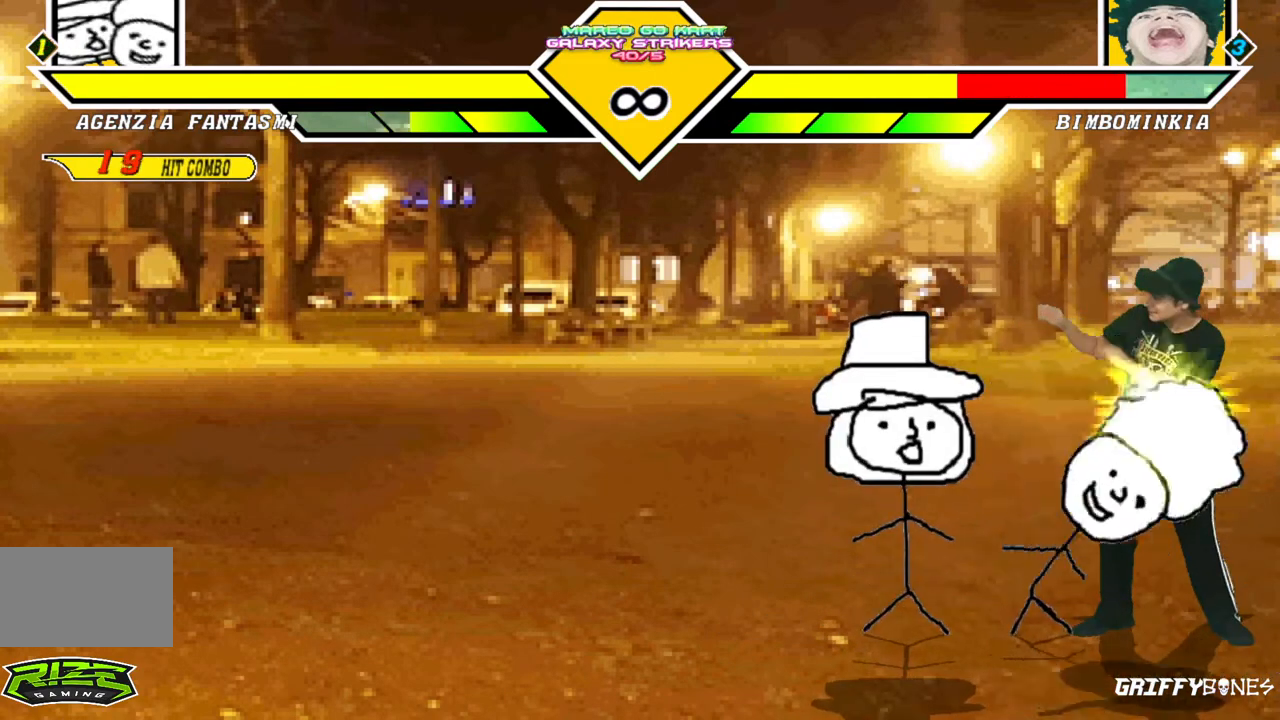
{"dt_ms": 1000, "buttons": [], "events": [[450, "DPAD_DOWN", "down"], [517, "DPAD_LEFT", "down"], [600, "DPAD_DOWN", "up"], [650, "DPAD_LEFT", "up"]]}
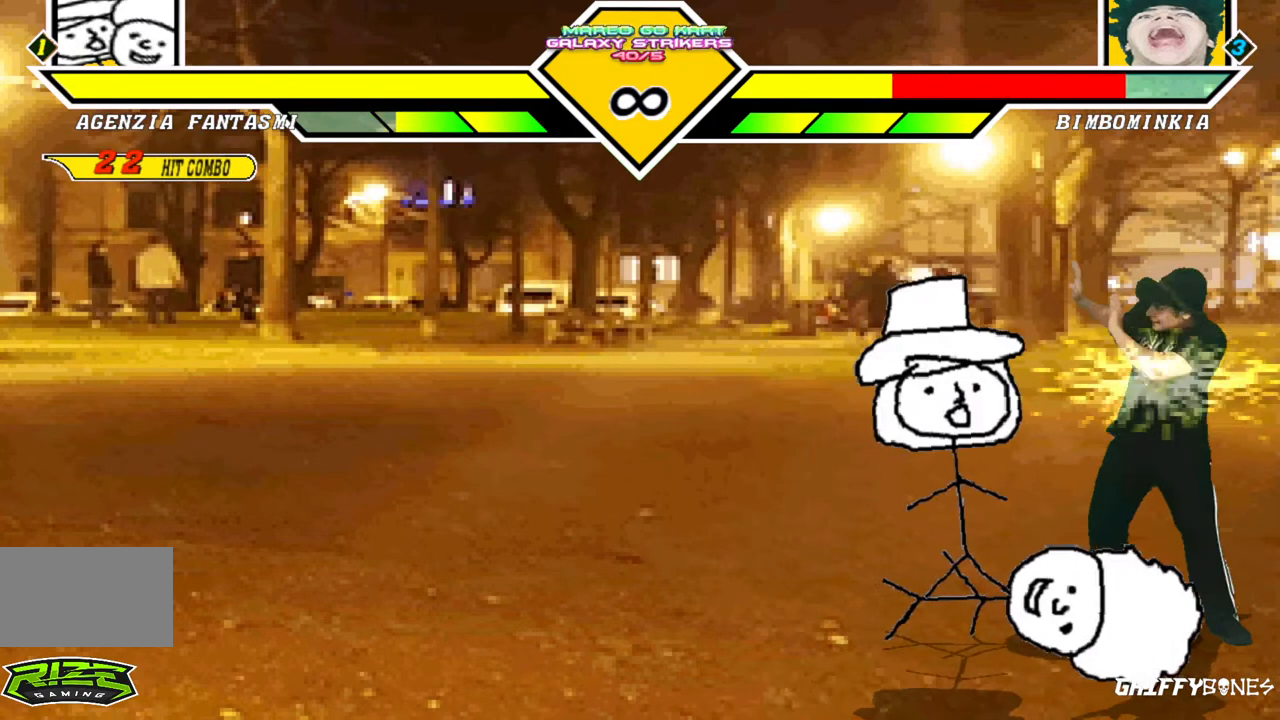
{"dt_ms": 500, "buttons": [], "events": []}
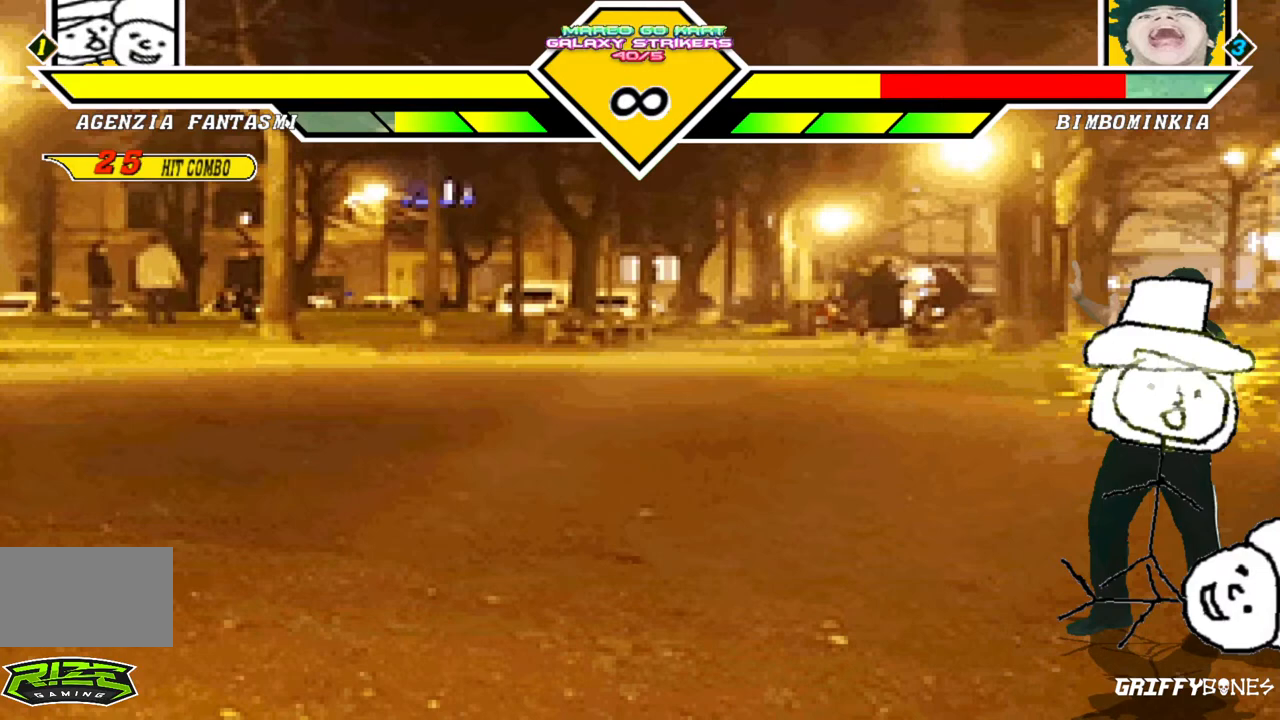
{"dt_ms": 500, "buttons": [], "events": []}
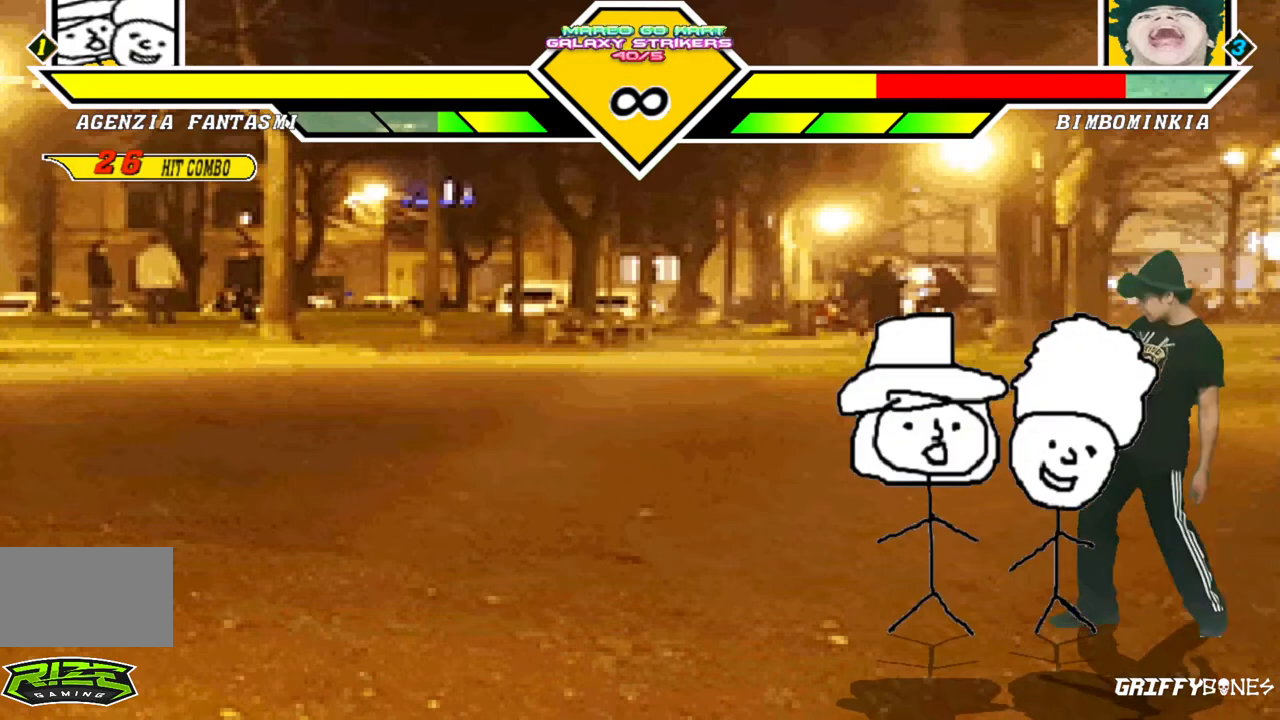
{"dt_ms": 500, "buttons": [], "events": []}
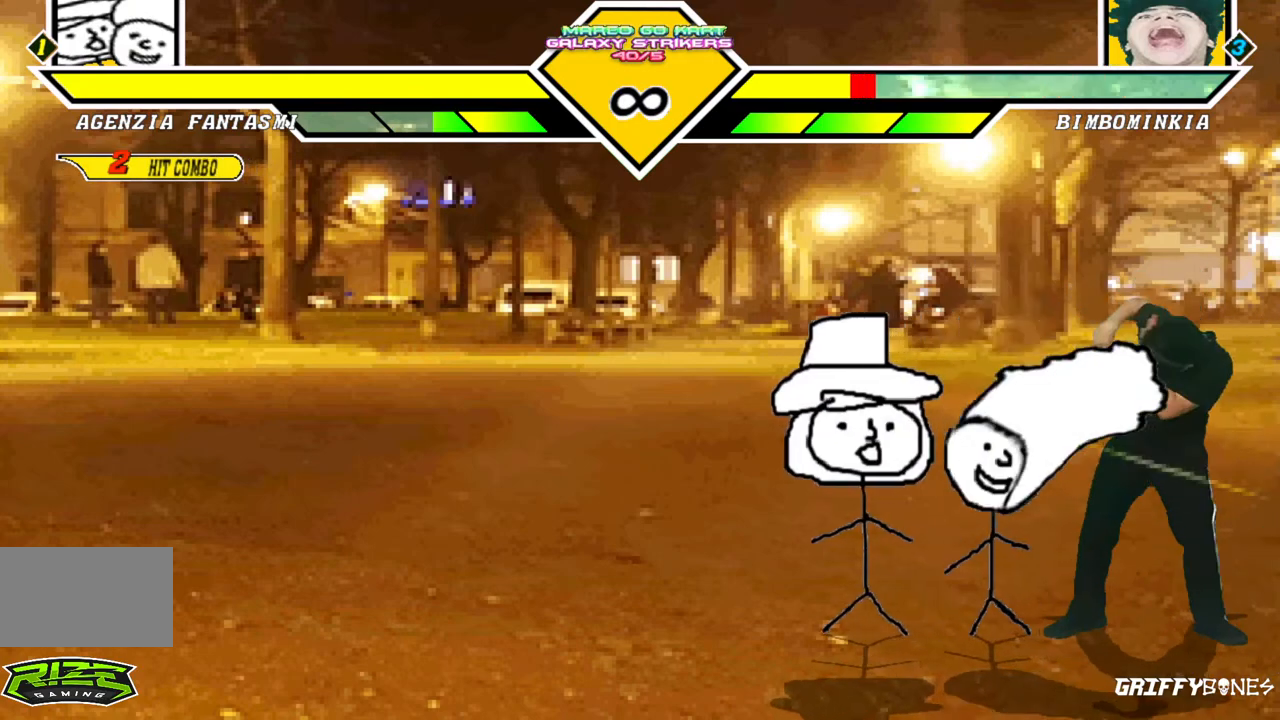
{"dt_ms": 500, "buttons": [], "events": []}
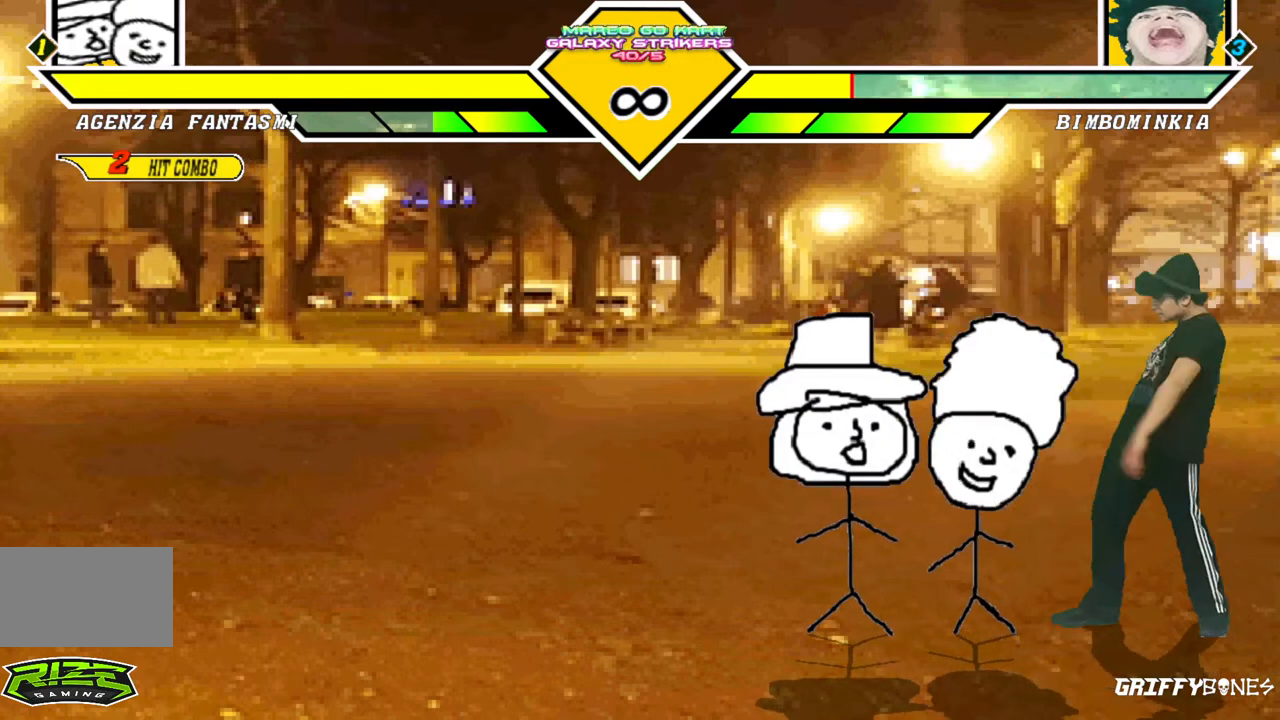
{"dt_ms": 500, "buttons": ["DPAD_RIGHT"], "events": [[333, "DPAD_RIGHT", "down"]]}
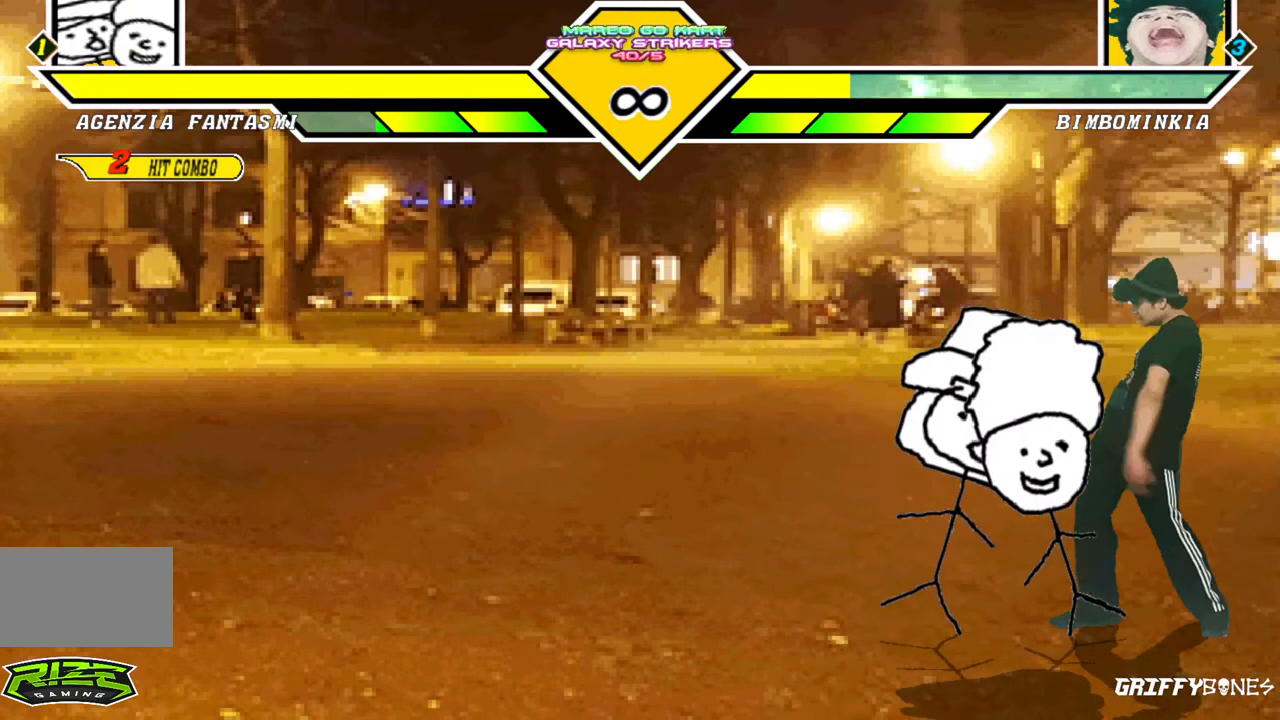
{"dt_ms": 500, "buttons": [], "events": [[317, "DPAD_RIGHT", "up"]]}
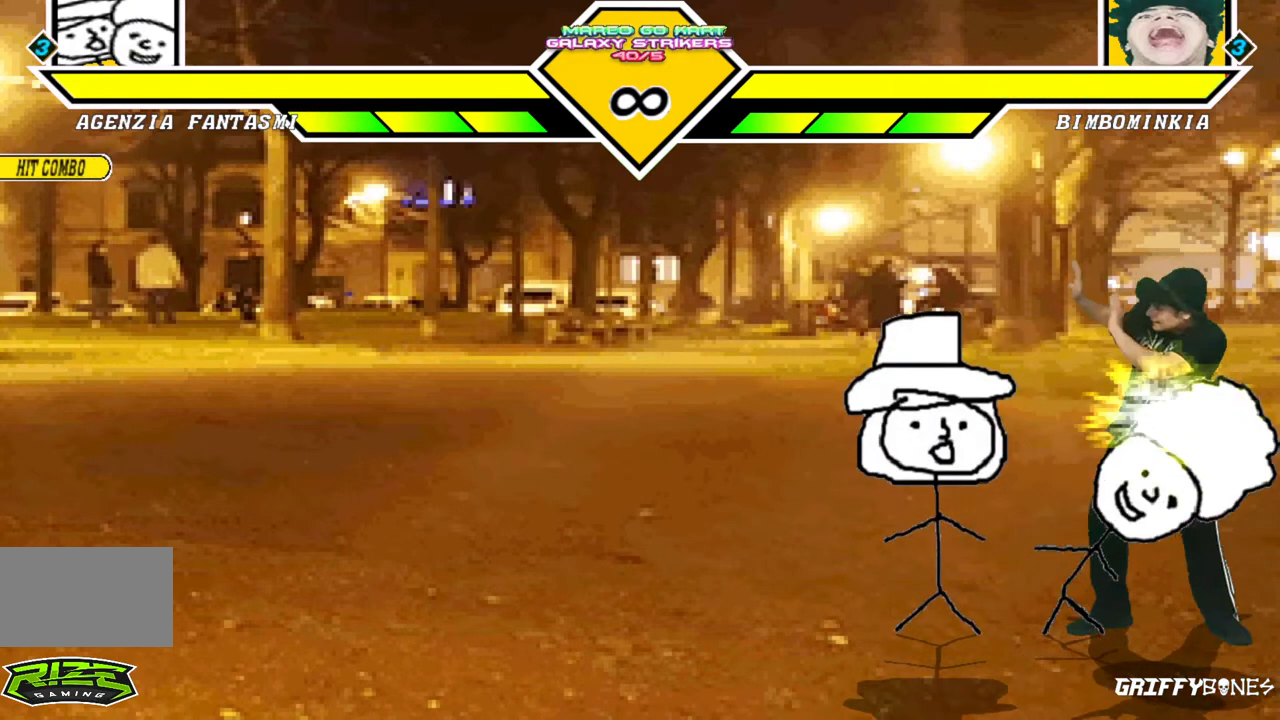
{"dt_ms": 1000, "buttons": [], "events": [[483, "DPAD_DOWN", "down"], [533, "DPAD_LEFT", "down"], [633, "DPAD_DOWN", "up"], [667, "DPAD_LEFT", "up"]]}
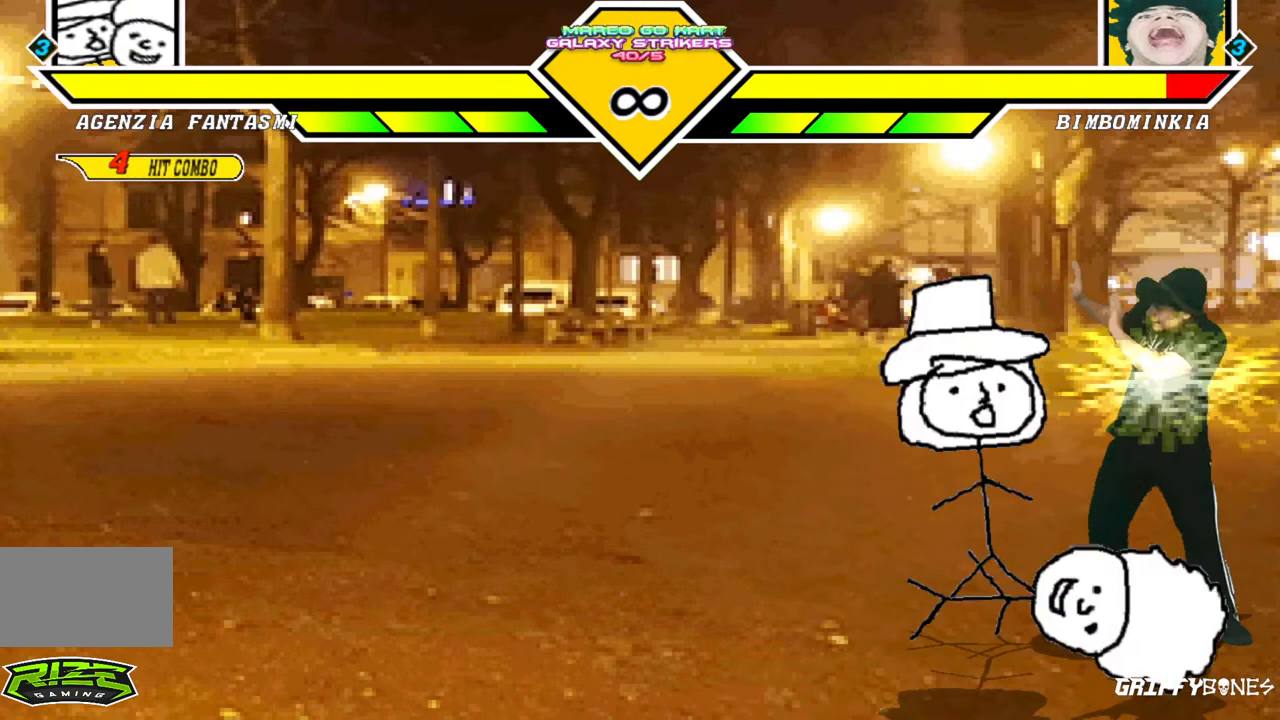
{"dt_ms": 500, "buttons": [], "events": []}
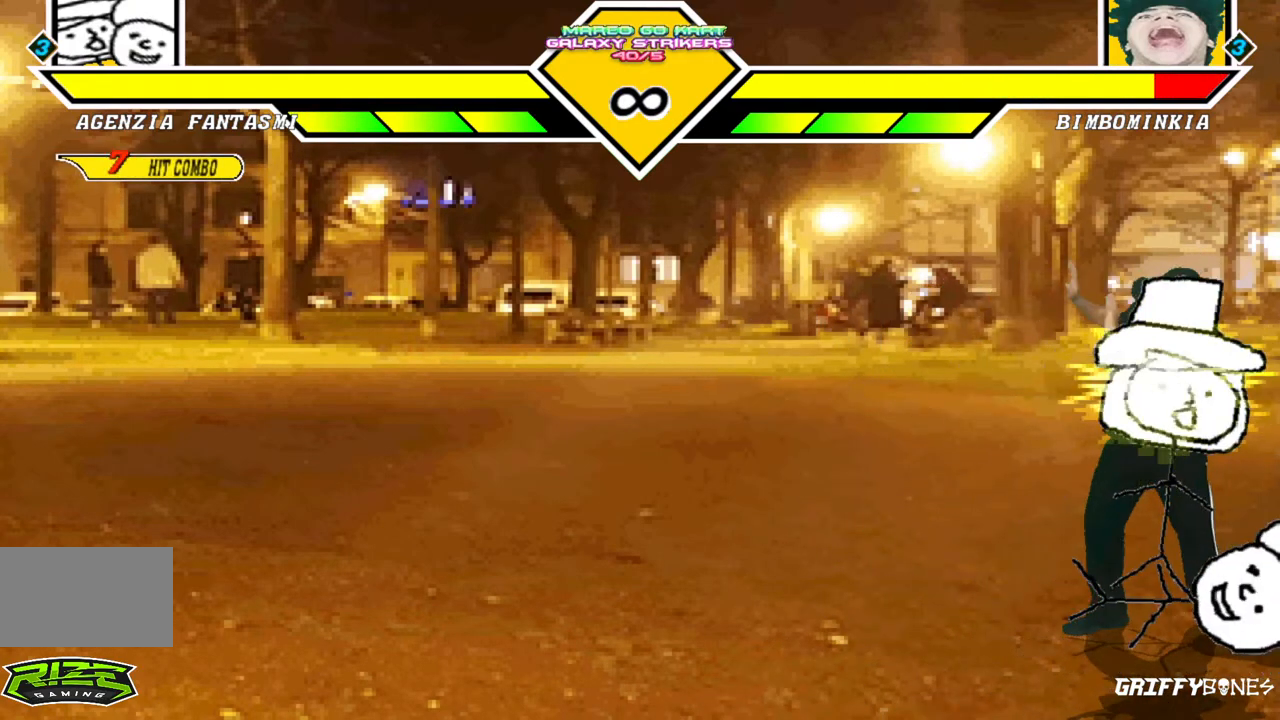
{"dt_ms": 500, "buttons": [], "events": []}
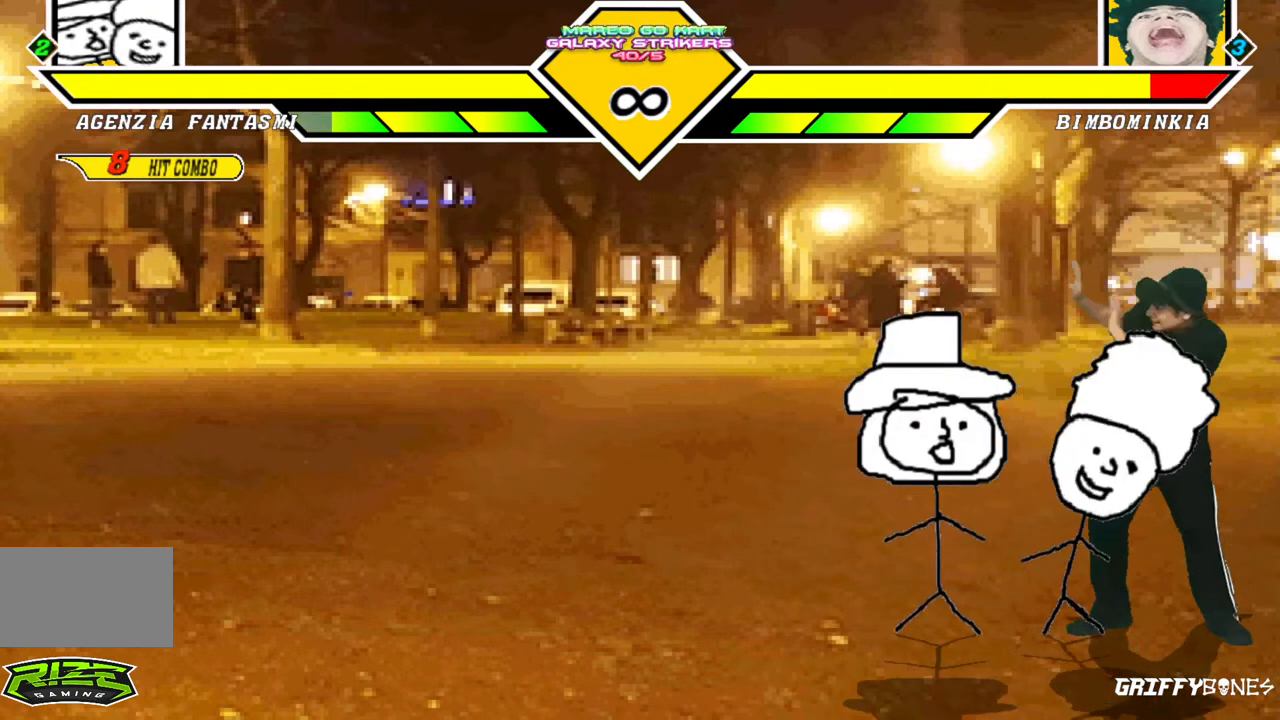
{"dt_ms": 500, "buttons": [], "events": []}
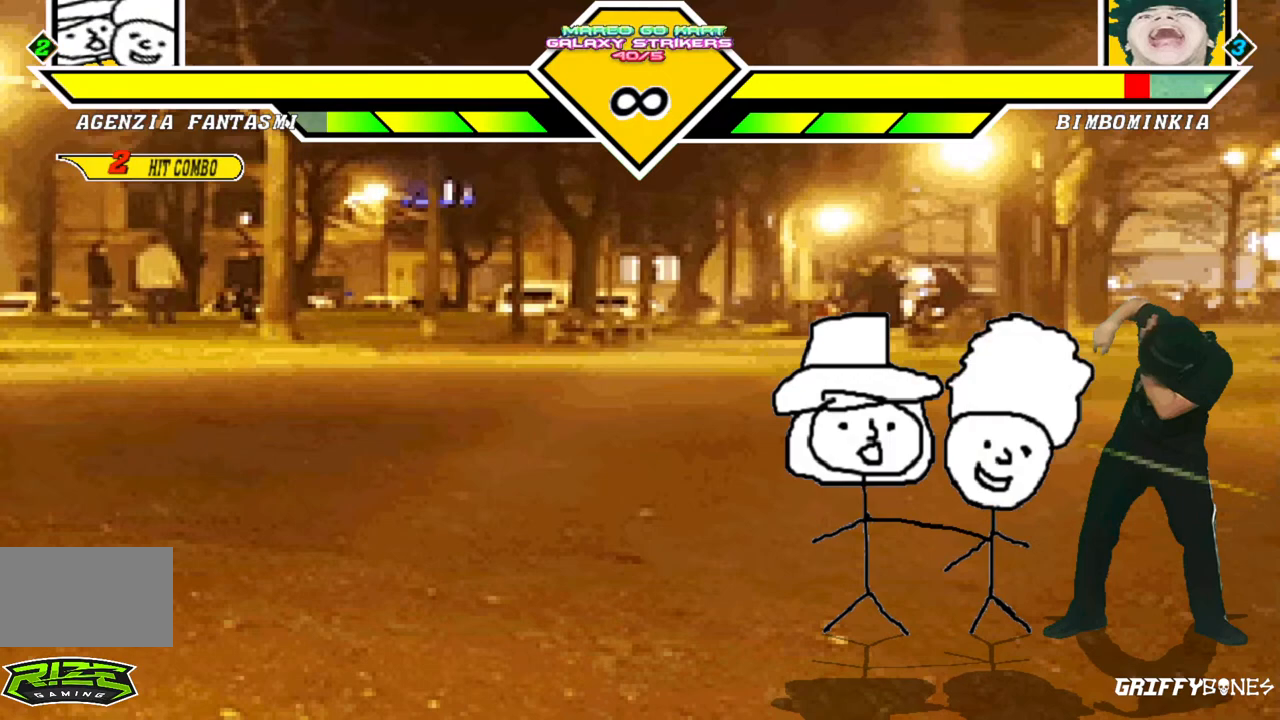
{"dt_ms": 500, "buttons": [], "events": [[83, "DPAD_DOWN", "down"], [150, "DPAD_LEFT", "down"], [233, "DPAD_DOWN", "up"], [283, "DPAD_LEFT", "up"]]}
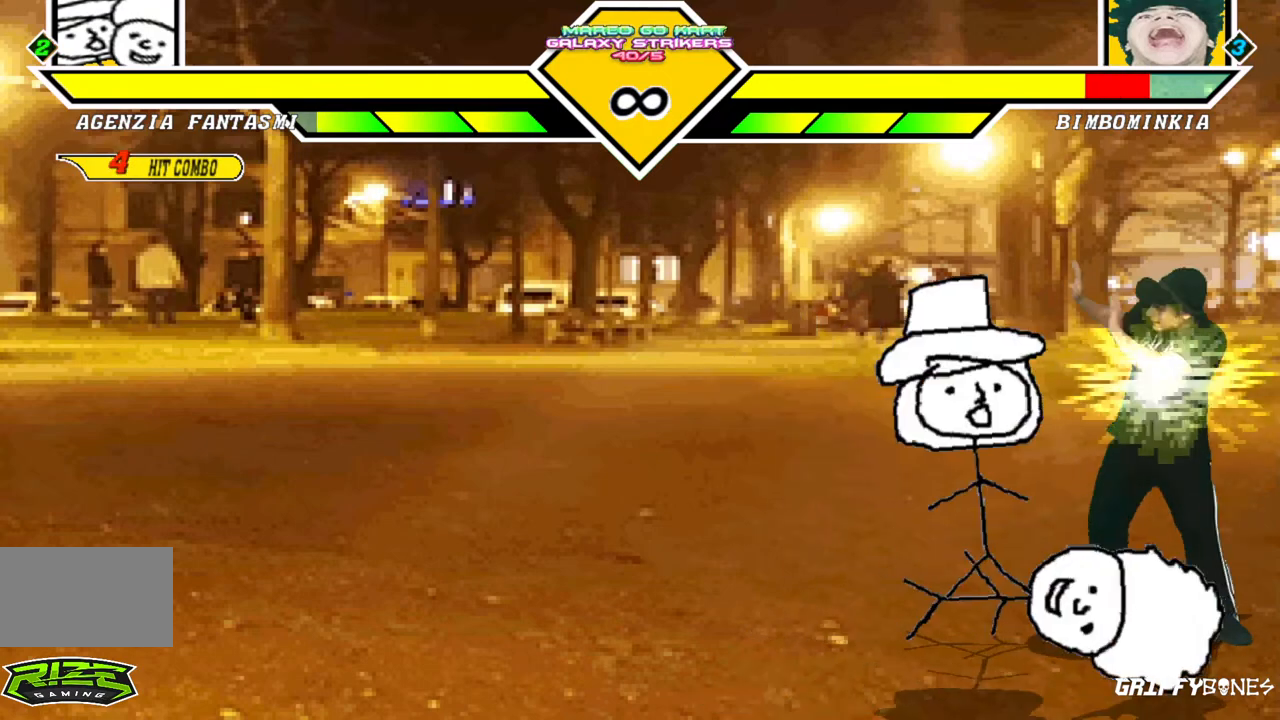
{"dt_ms": 500, "buttons": [], "events": []}
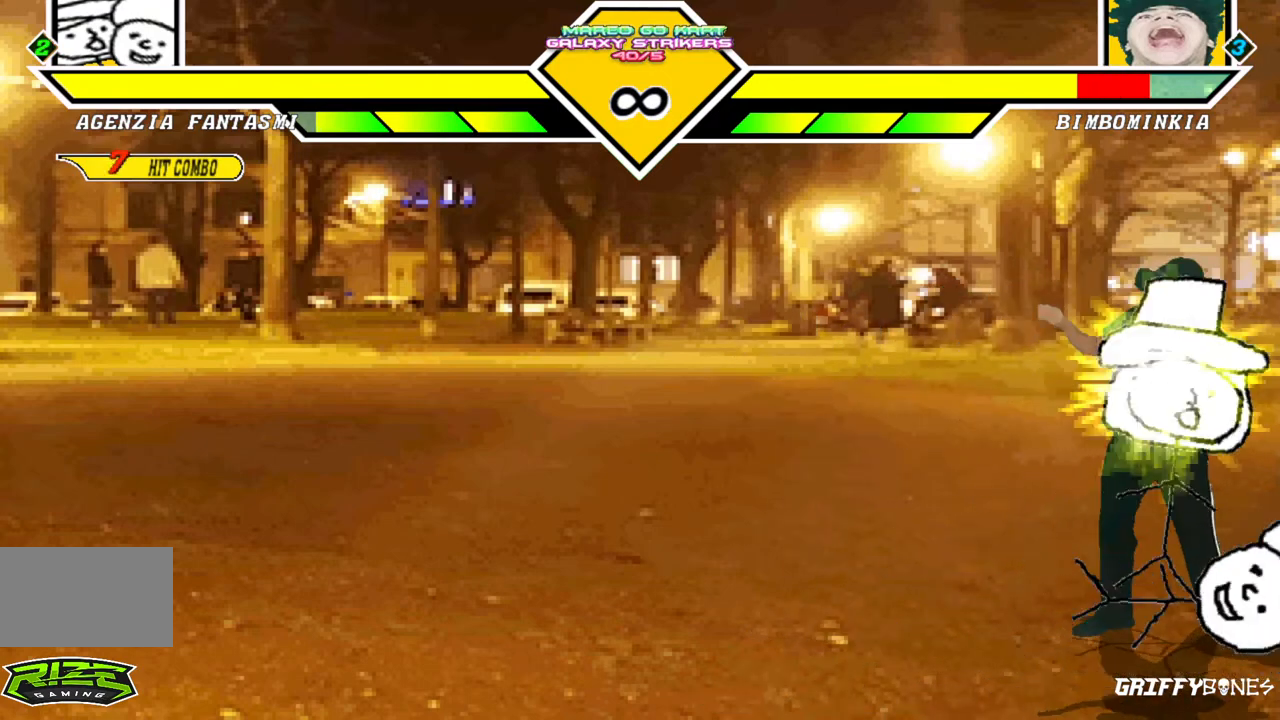
{"dt_ms": 500, "buttons": [], "events": []}
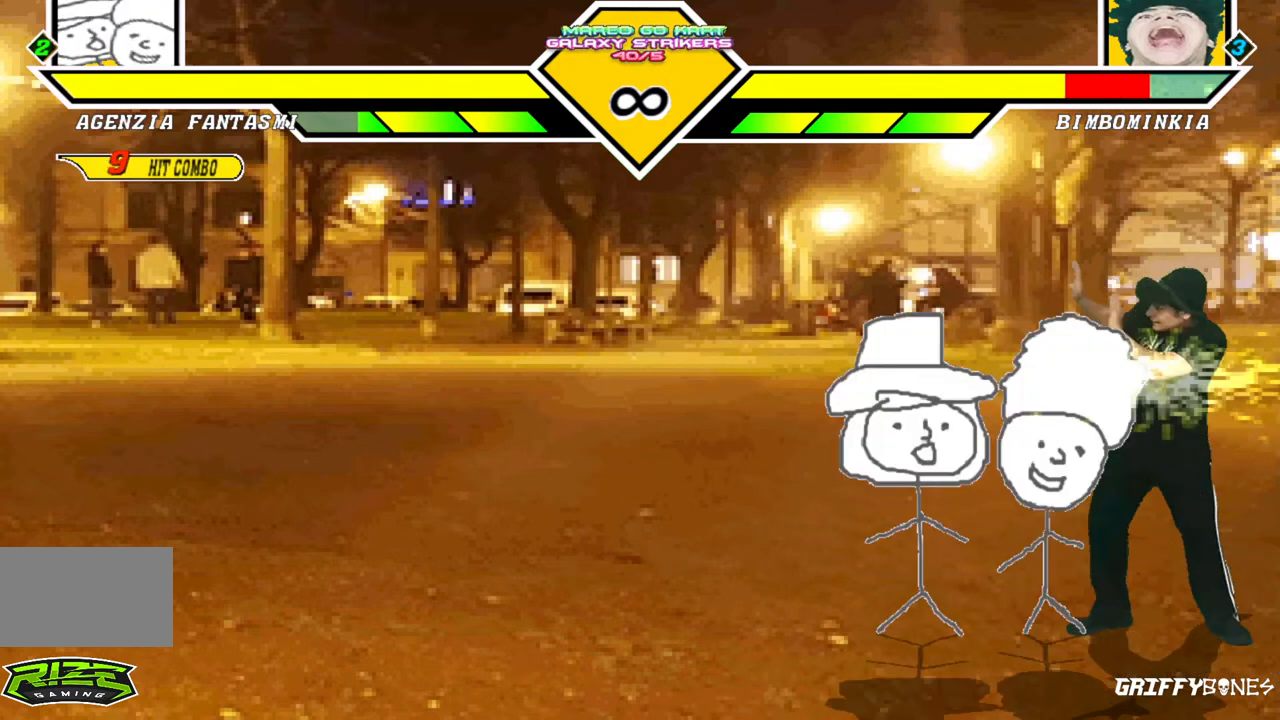
{"dt_ms": 500, "buttons": [], "events": []}
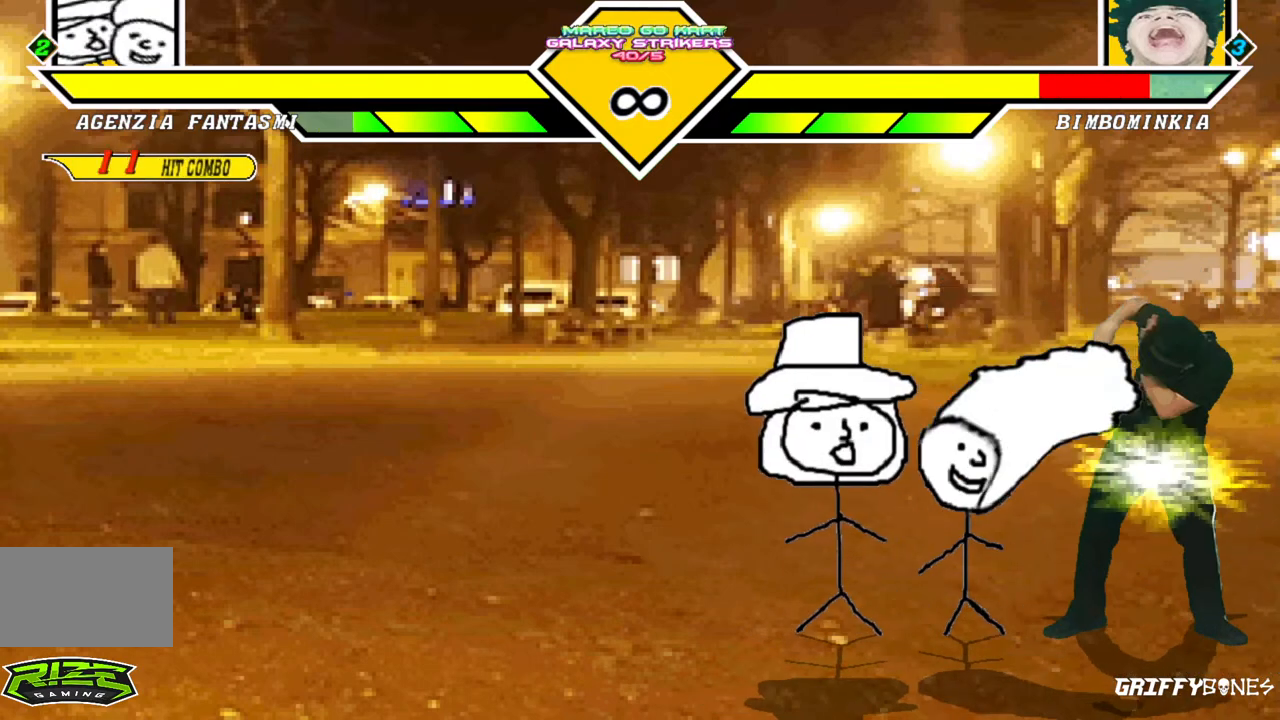
{"dt_ms": 500, "buttons": [], "events": [[217, "DPAD_DOWN", "down"], [283, "DPAD_LEFT", "down"], [350, "DPAD_DOWN", "up"], [400, "DPAD_LEFT", "up"]]}
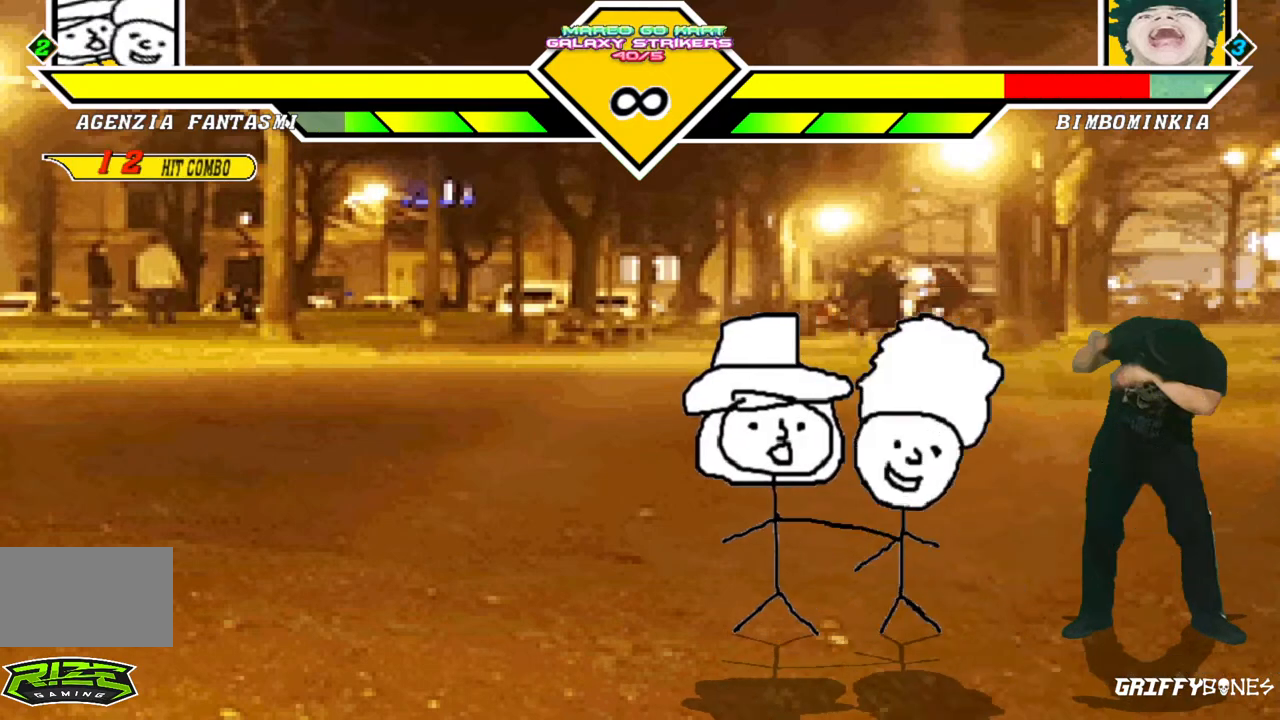
{"dt_ms": 500, "buttons": [], "events": []}
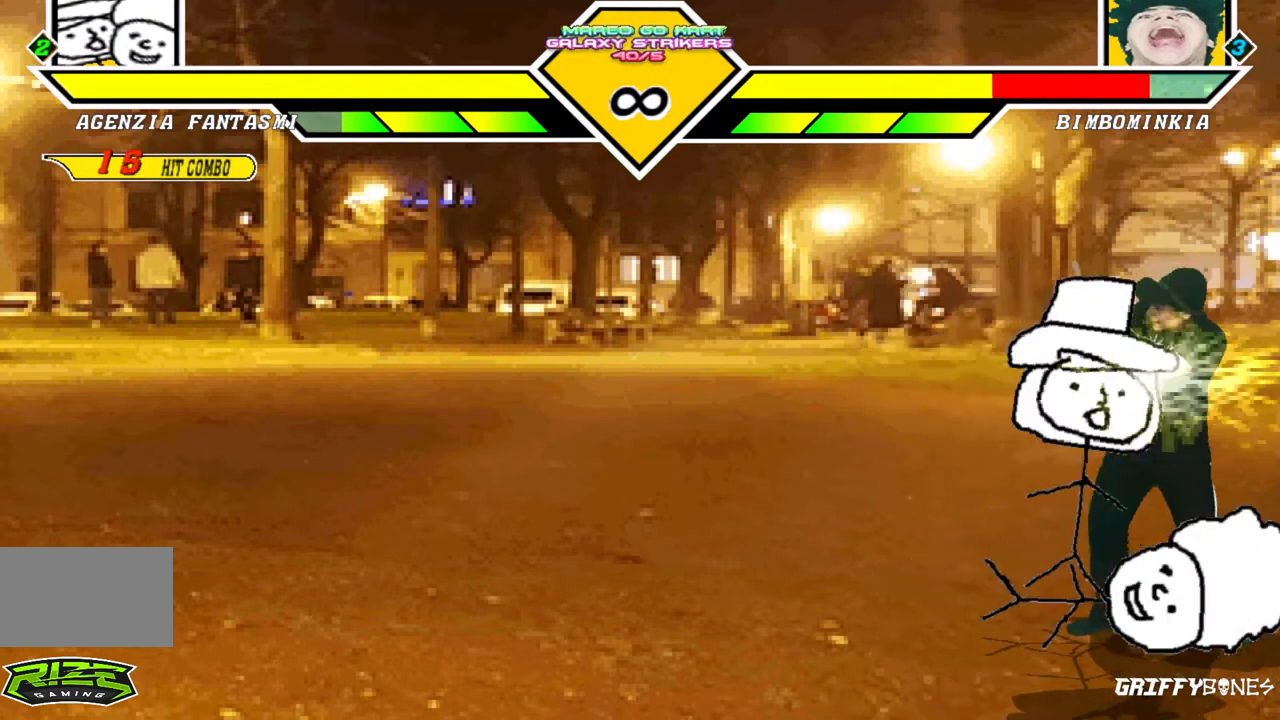
{"dt_ms": 500, "buttons": [], "events": []}
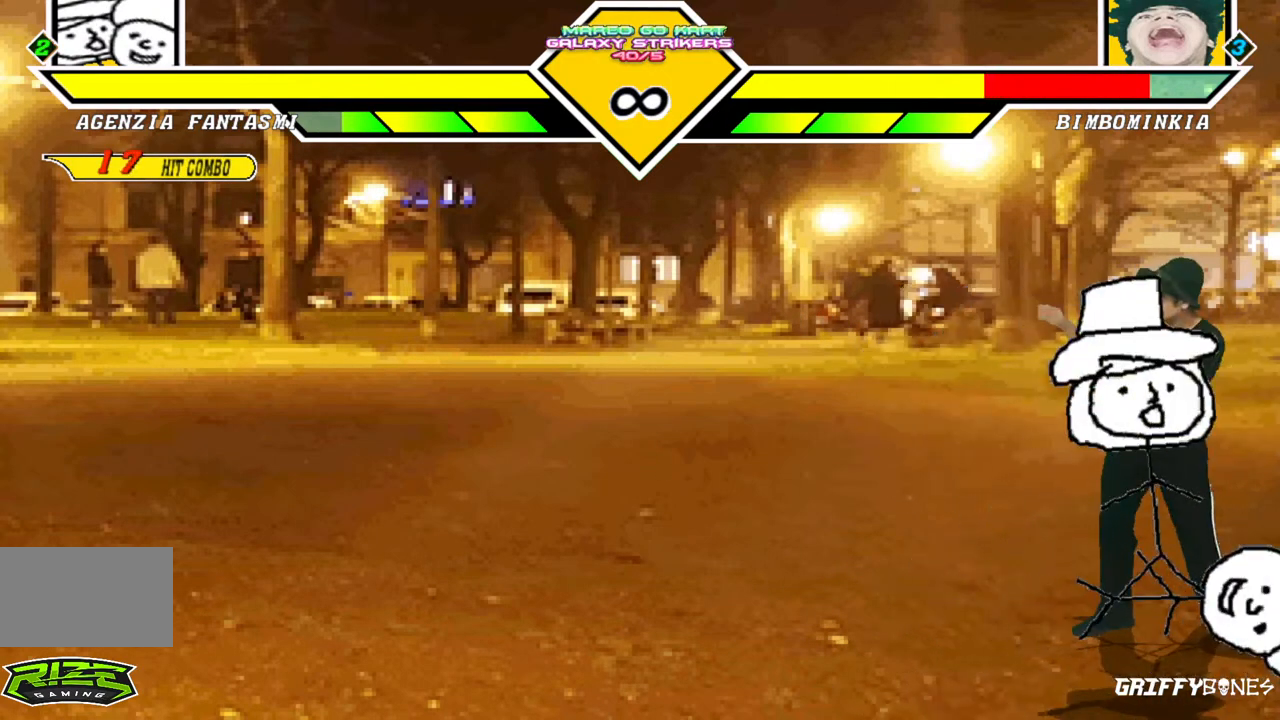
{"dt_ms": 500, "buttons": [], "events": []}
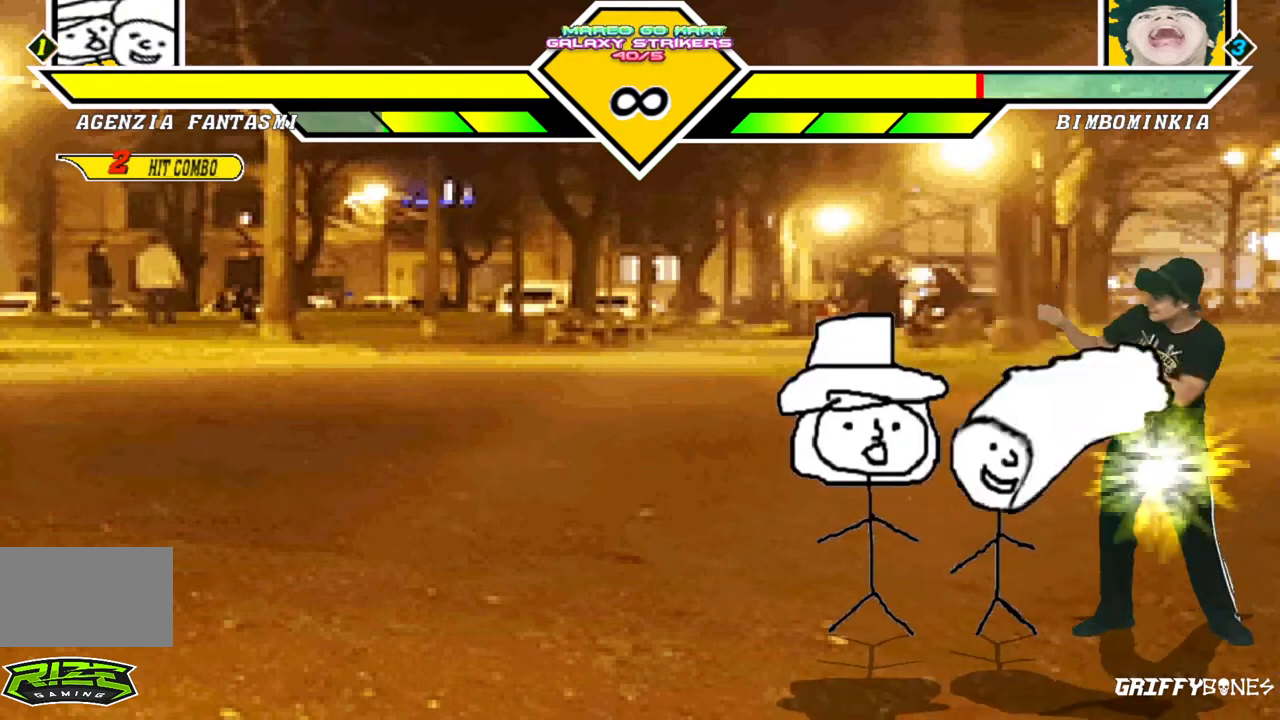
{"dt_ms": 500, "buttons": [], "events": []}
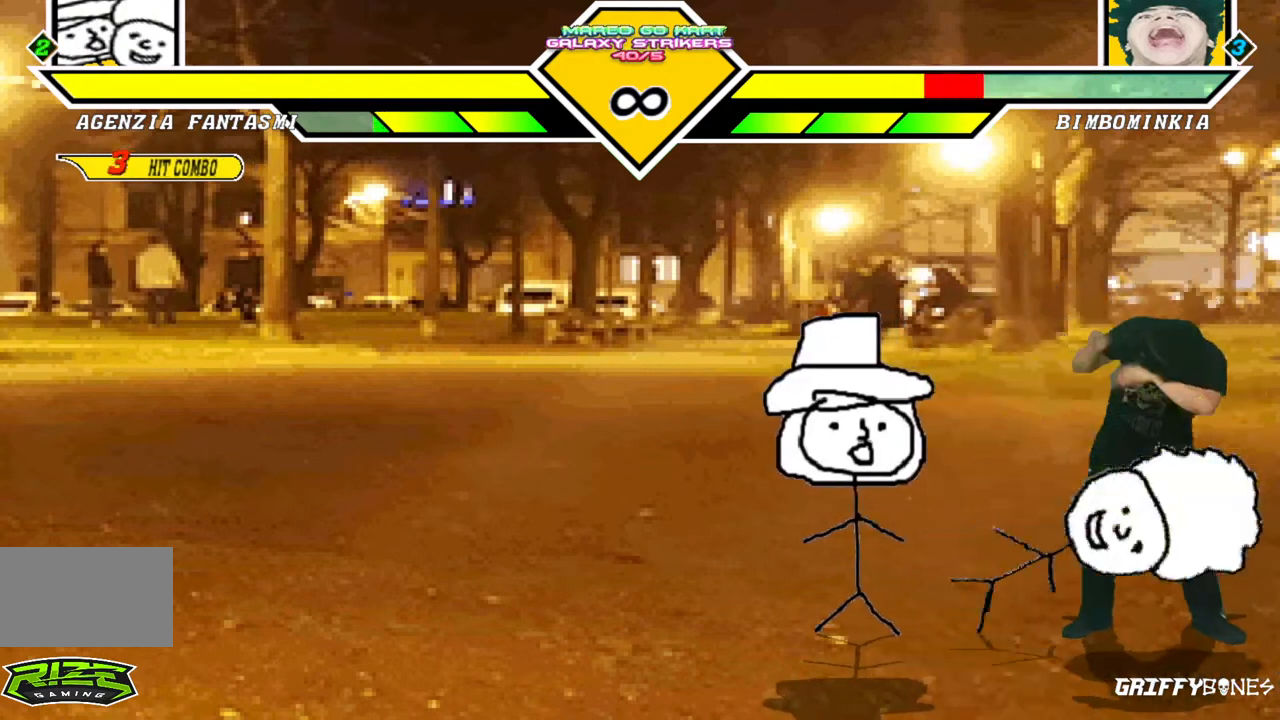
{"dt_ms": 500, "buttons": [], "events": []}
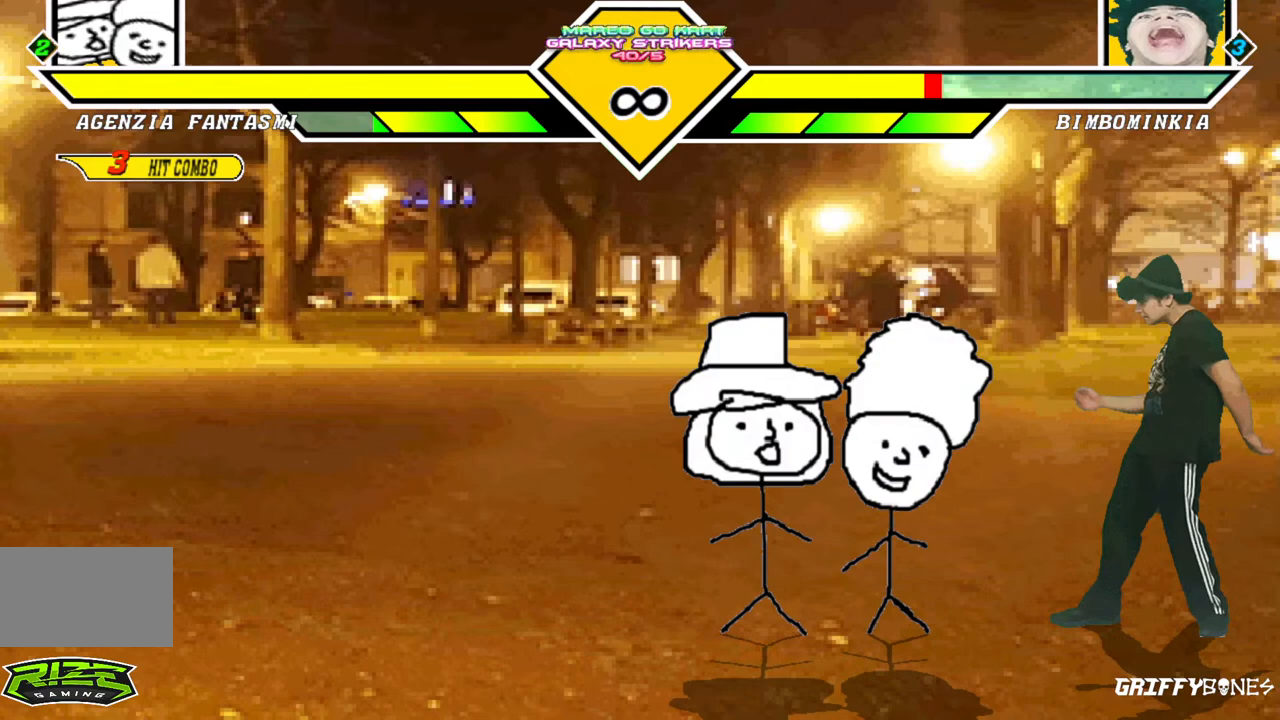
{"dt_ms": 500, "buttons": ["DPAD_RIGHT"], "events": [[167, "DPAD_RIGHT", "down"]]}
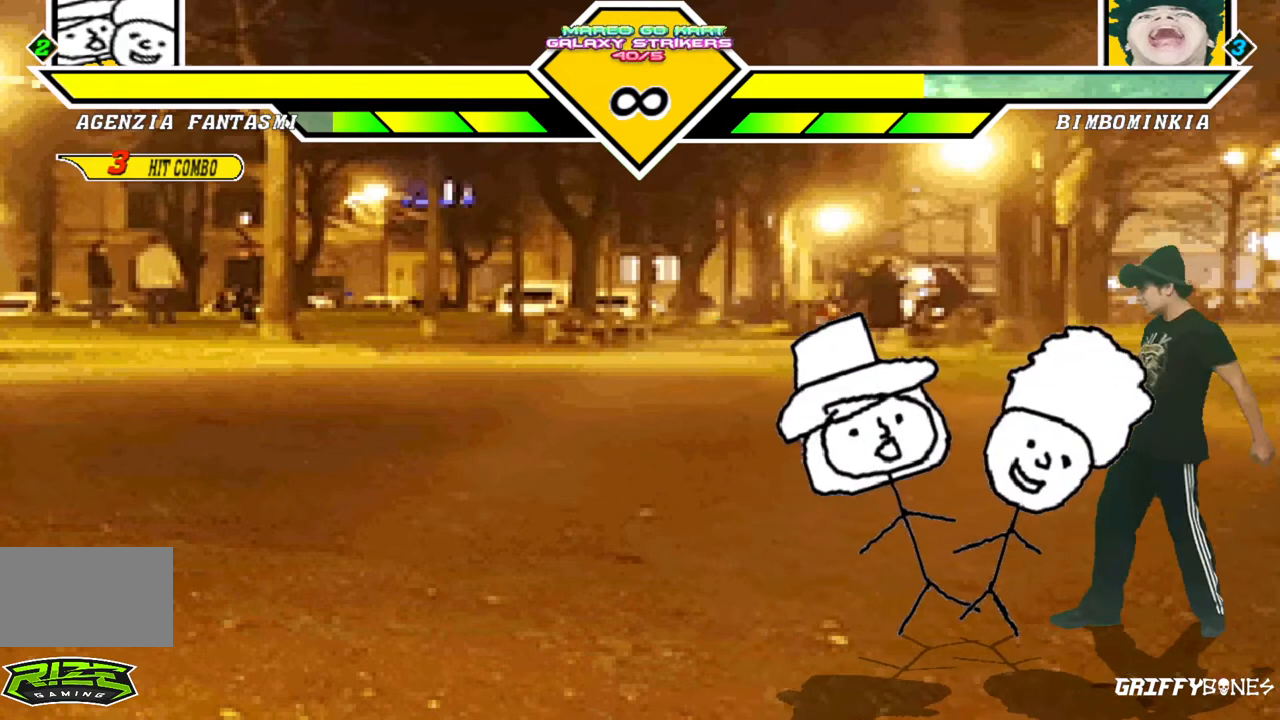
{"dt_ms": 500, "buttons": ["DPAD_RIGHT"], "events": []}
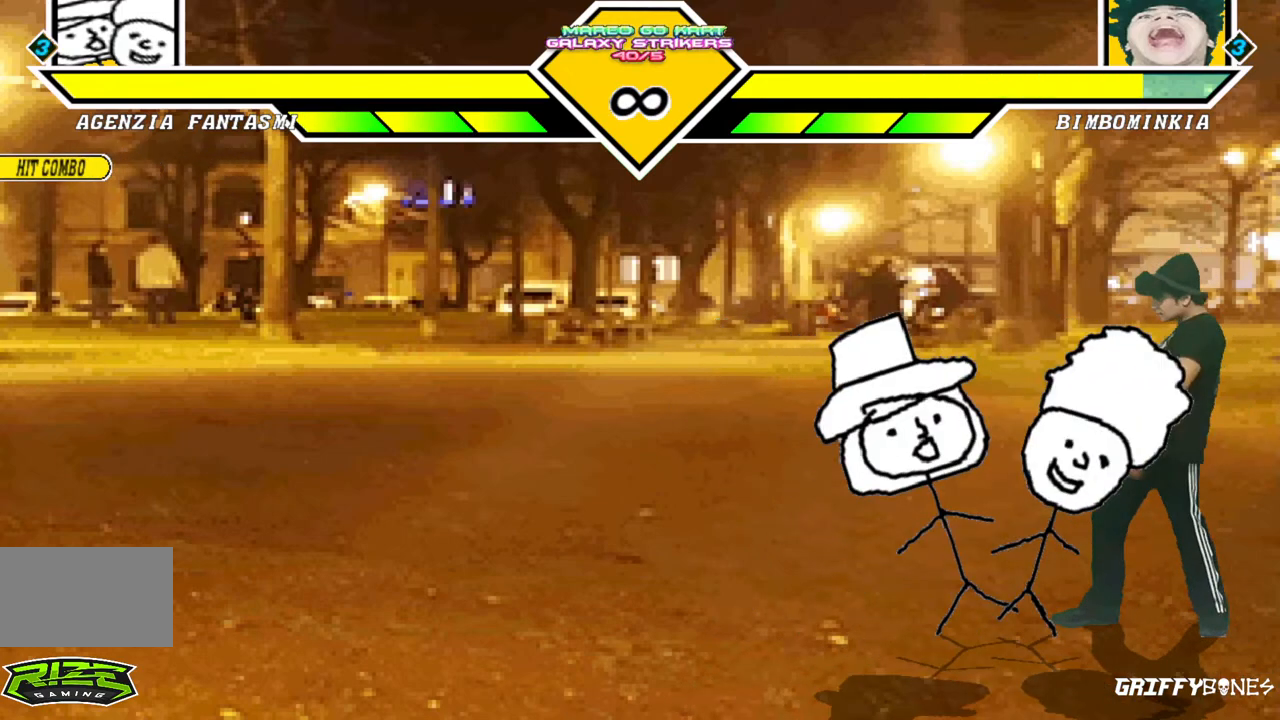
{"dt_ms": 500, "buttons": [], "events": [[267, "DPAD_RIGHT", "up"]]}